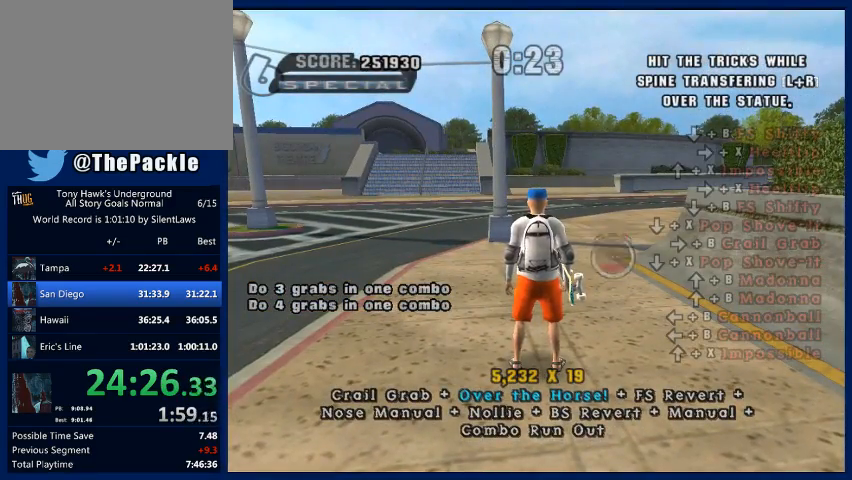
Gameplay with a controller (PlayStation layout); each line is a JSON object with the inputs held at the frame after it. "events" lists button and stick changes between this image and that frame as [ms after this image, input, new state], when the widget could be followed in between. Not read: L3 R3.
{"buttons": ["R1"], "left_stick": "center", "right_stick": "center", "events": [[300, "CROSS", "down"], [433, "CROSS", "up"], [467, "R1", "down"]]}
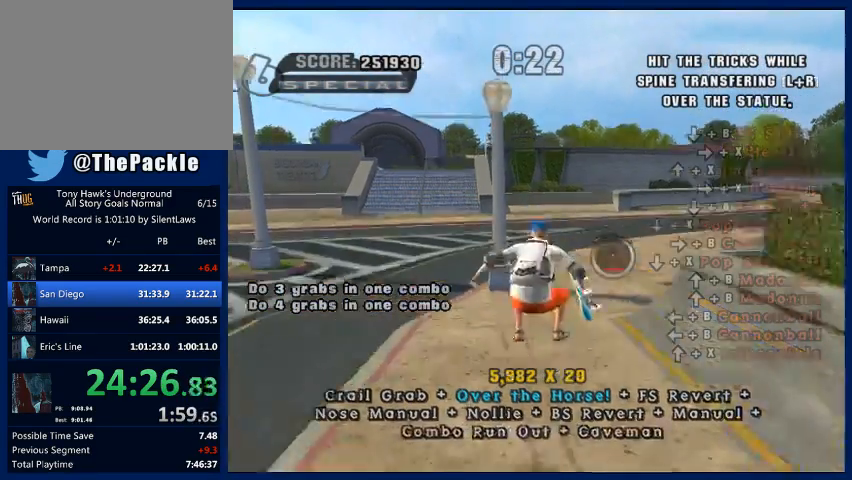
{"buttons": [], "left_stick": "center", "right_stick": "center", "events": [[67, "R1", "up"], [233, "CROSS", "down"], [267, "CROSS", "up"], [400, "CROSS", "down"], [433, "CROSS", "up"]]}
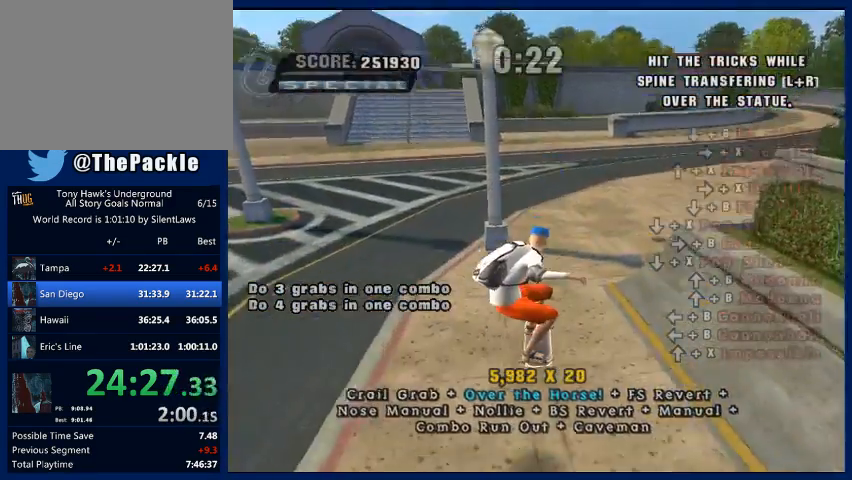
{"buttons": [], "left_stick": "center", "right_stick": "center", "events": [[67, "CROSS", "down"], [100, "CROSS", "up"], [200, "CROSS", "down"], [233, "CROSS", "up"], [267, "CROSS", "down"], [300, "CROSS", "up"], [367, "CROSS", "down"], [400, "CROSS", "up"], [433, "CROSS", "down"], [467, "CROSS", "up"]]}
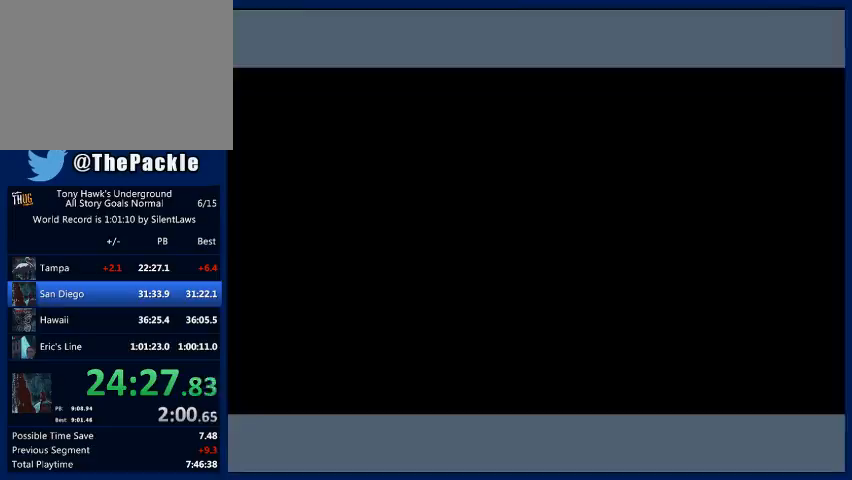
{"buttons": [], "left_stick": "center", "right_stick": "center", "events": [[167, "CROSS", "down"], [200, "CROSS", "up"]]}
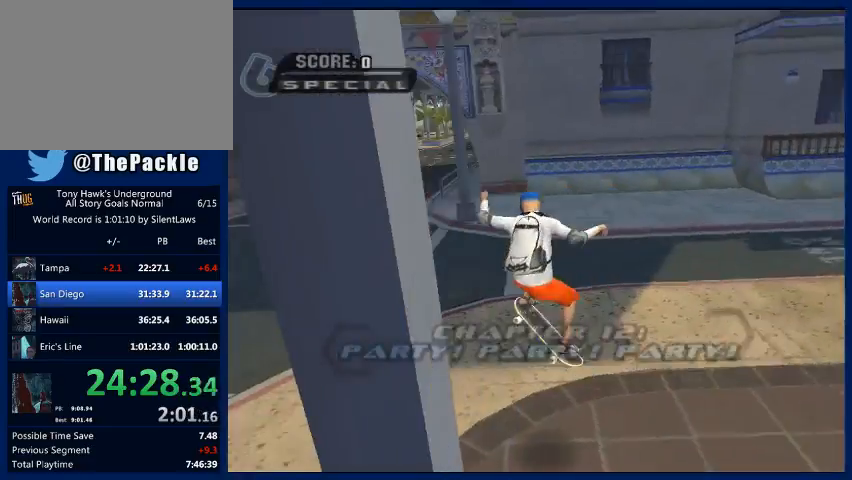
{"buttons": [], "left_stick": "center", "right_stick": "center", "events": [[33, "START", "down"], [133, "START", "up"], [133, "left_stick", "down"], [233, "CROSS", "down"], [233, "left_stick", "center"], [333, "CROSS", "up"]]}
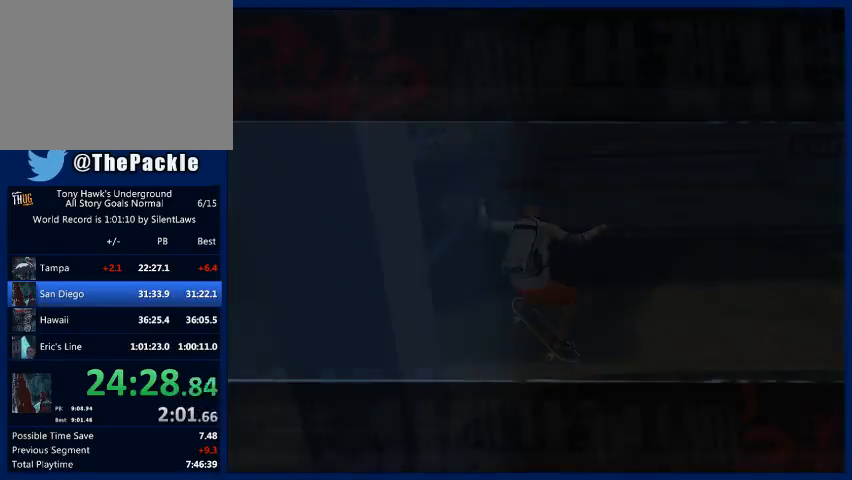
{"buttons": [], "left_stick": "center", "right_stick": "center", "events": []}
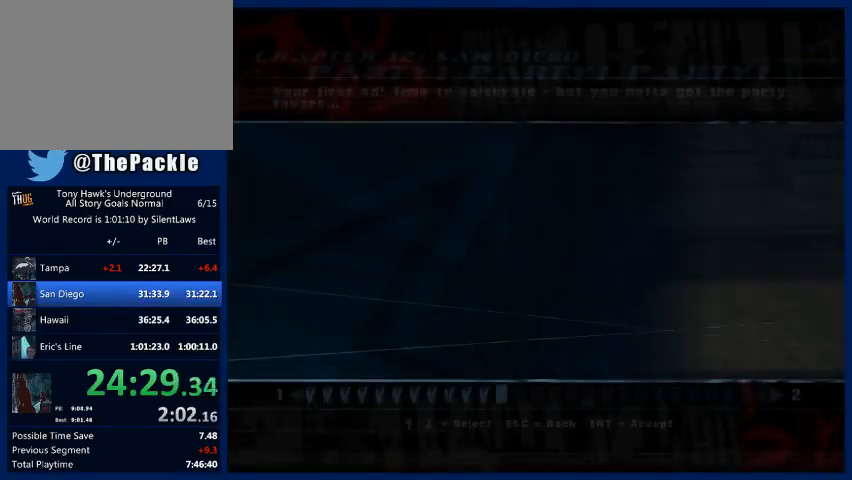
{"buttons": [], "left_stick": "center", "right_stick": "center", "events": []}
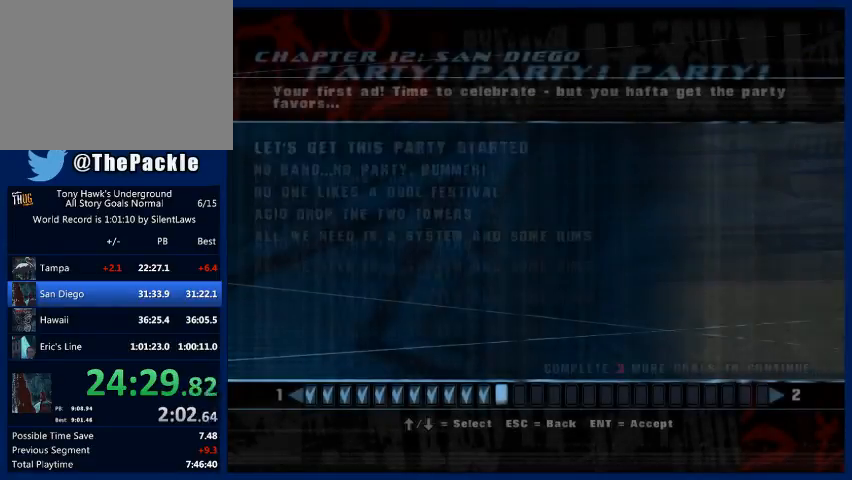
{"buttons": [], "left_stick": "center", "right_stick": "center", "events": [[33, "left_stick", "left"], [167, "left_stick", "center"]]}
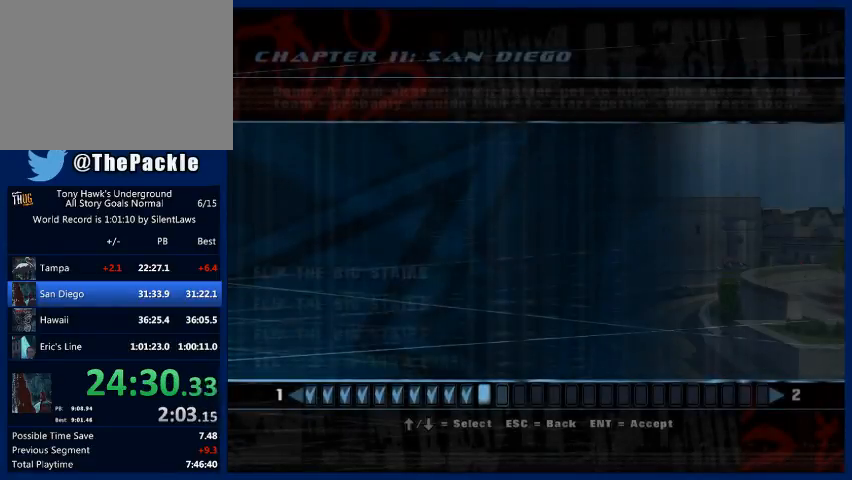
{"buttons": [], "left_stick": "up", "right_stick": "center", "events": [[300, "left_stick", "up"], [400, "left_stick", "center"], [500, "left_stick", "up"]]}
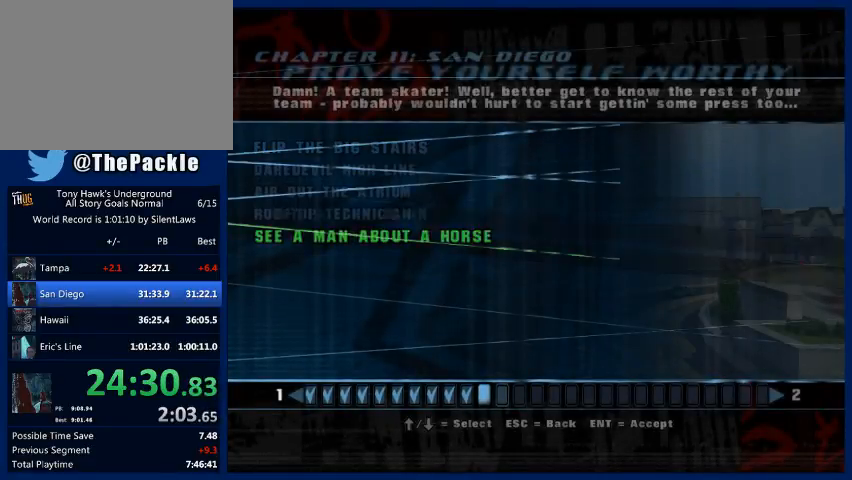
{"buttons": [], "left_stick": "center", "right_stick": "center", "events": [[67, "left_stick", "center"], [167, "CROSS", "down"], [233, "CROSS", "up"], [300, "CROSS", "down"], [400, "CROSS", "up"], [433, "CROSS", "down"], [500, "CROSS", "up"]]}
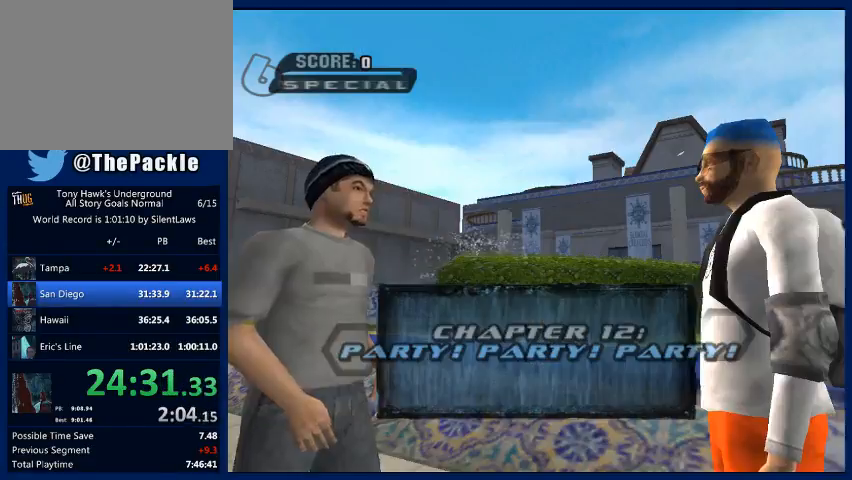
{"buttons": [], "left_stick": "center", "right_stick": "center", "events": [[100, "CROSS", "down"], [167, "CROSS", "up"], [233, "CROSS", "down"], [267, "CROSS", "up"], [333, "CROSS", "down"], [367, "CROSS", "up"], [433, "CROSS", "down"], [467, "CROSS", "up"]]}
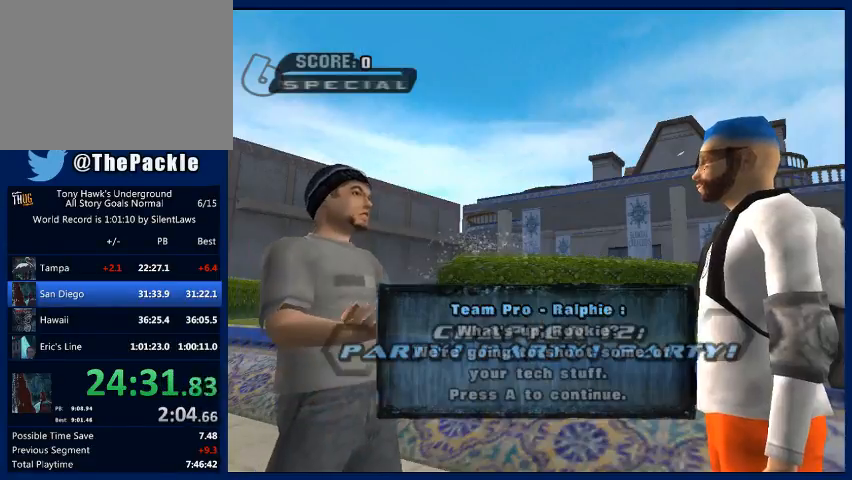
{"buttons": ["CROSS"], "left_stick": "center", "right_stick": "center", "events": [[133, "CROSS", "down"], [167, "CROSS", "up"], [233, "CROSS", "down"], [267, "CROSS", "up"], [300, "CROSS", "down"], [333, "CROSS", "up"], [400, "CROSS", "down"], [433, "CROSS", "up"], [500, "CROSS", "down"]]}
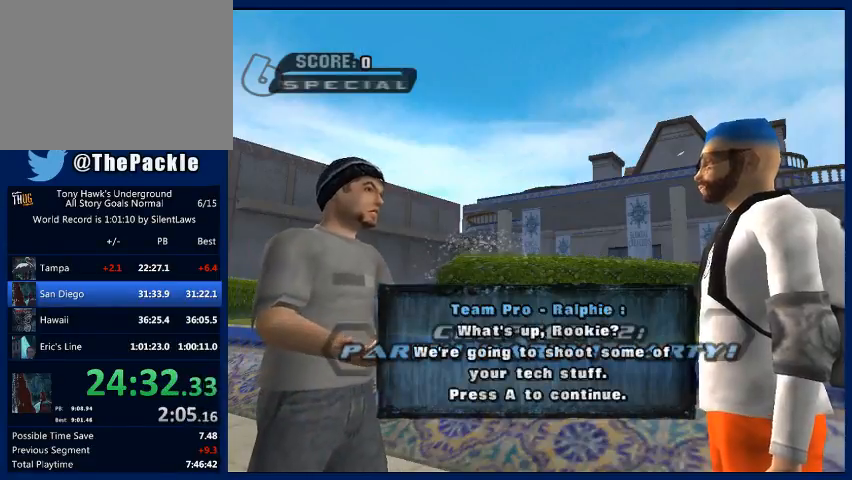
{"buttons": [], "left_stick": "center", "right_stick": "center", "events": [[33, "CROSS", "up"], [167, "CROSS", "down"], [200, "CROSS", "up"], [233, "CROSS", "down"], [267, "CROSS", "up"], [300, "CROSS", "down"], [367, "CROSS", "up"], [400, "CROSS", "down"], [500, "CROSS", "up"]]}
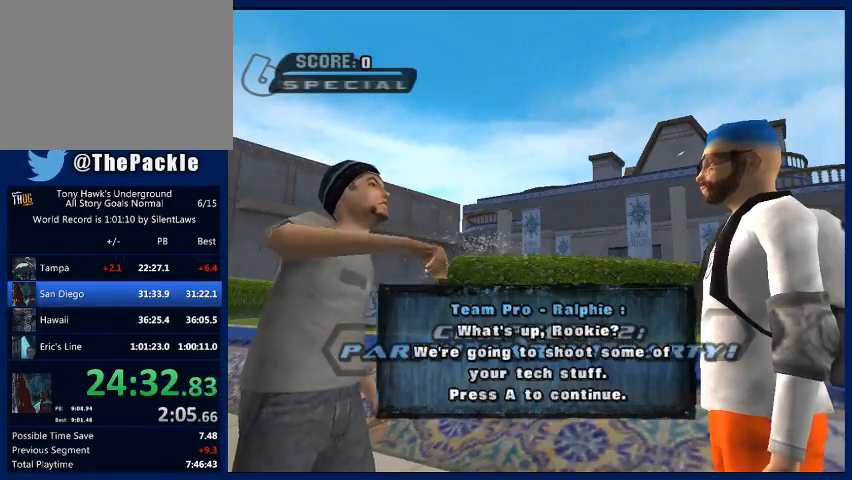
{"buttons": [], "left_stick": "center", "right_stick": "center", "events": [[100, "CROSS", "down"], [133, "CROSS", "up"], [233, "CROSS", "down"], [267, "CROSS", "up"], [300, "CROSS", "down"], [333, "CROSS", "up"], [367, "CROSS", "down"], [400, "CROSS", "up"], [433, "CROSS", "down"], [467, "CROSS", "up"]]}
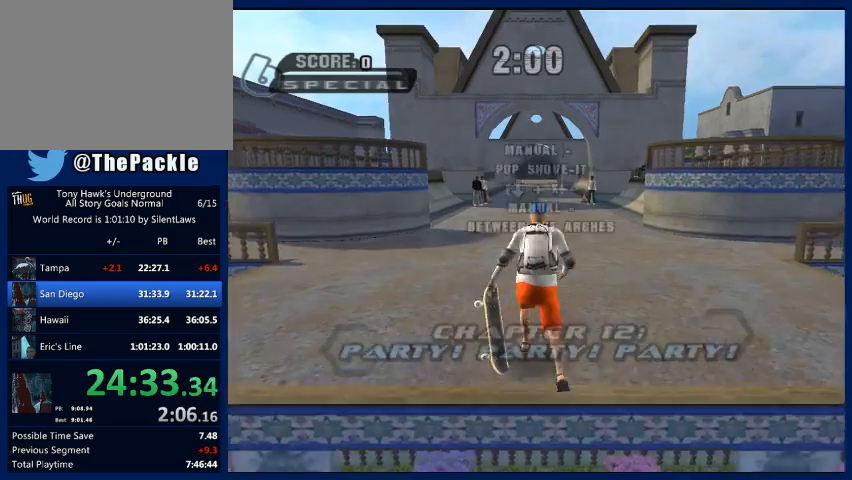
{"buttons": [], "left_stick": "center", "right_stick": "center", "events": []}
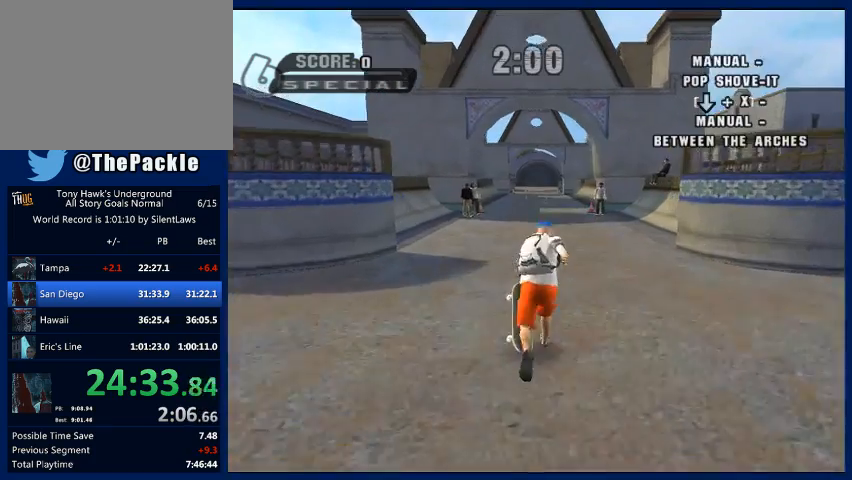
{"buttons": ["CROSS"], "left_stick": "center", "right_stick": "center", "events": [[300, "CROSS", "down"]]}
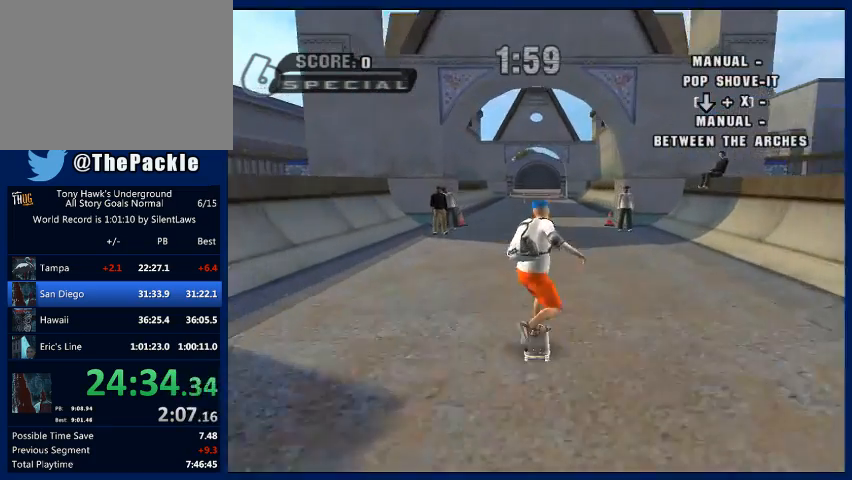
{"buttons": ["CROSS"], "left_stick": "center", "right_stick": "center", "events": [[267, "left_stick", "up"], [400, "left_stick", "down"], [500, "left_stick", "center"]]}
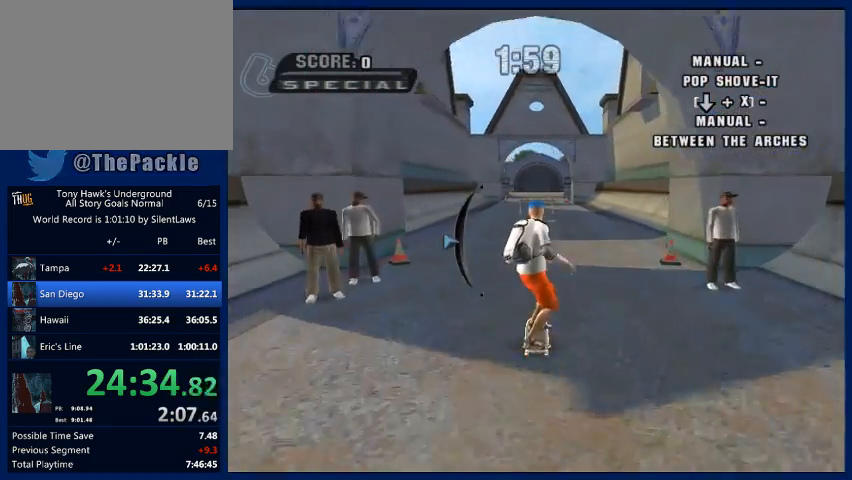
{"buttons": ["CROSS"], "left_stick": "center", "right_stick": "center", "events": [[333, "left_stick", "up"], [433, "left_stick", "center"]]}
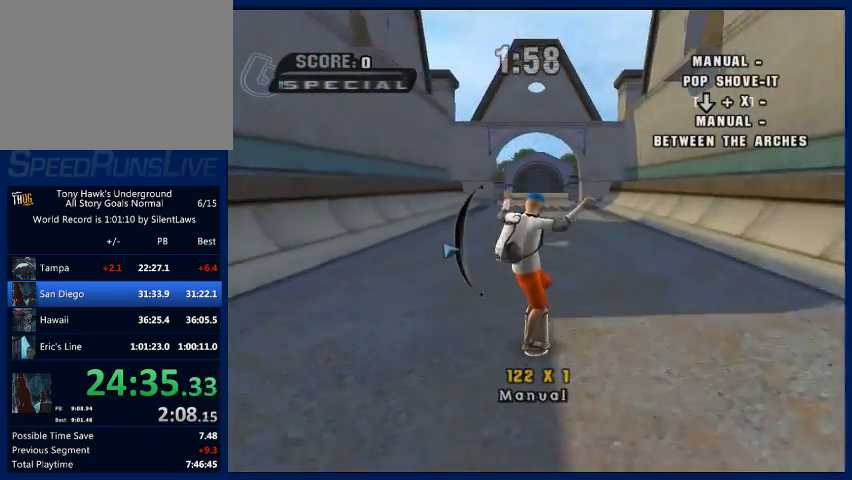
{"buttons": [], "left_stick": "down", "right_stick": "center", "events": [[467, "CROSS", "up"], [500, "left_stick", "down"]]}
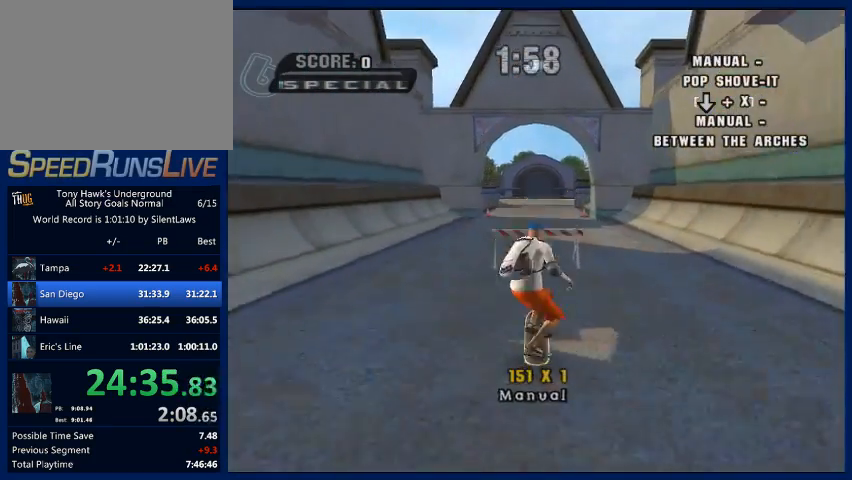
{"buttons": ["CROSS"], "left_stick": "down", "right_stick": "center", "events": [[67, "SQUARE", "down"], [167, "left_stick", "center"], [200, "SQUARE", "up"], [267, "left_stick", "up"], [333, "CROSS", "down"], [400, "left_stick", "down"]]}
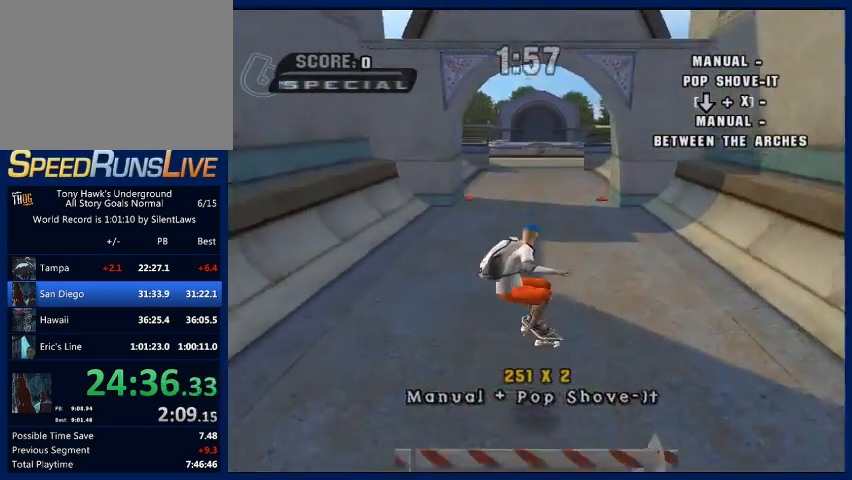
{"buttons": ["CROSS"], "left_stick": "center", "right_stick": "center", "events": [[33, "left_stick", "up"], [133, "left_stick", "down"], [233, "left_stick", "center"]]}
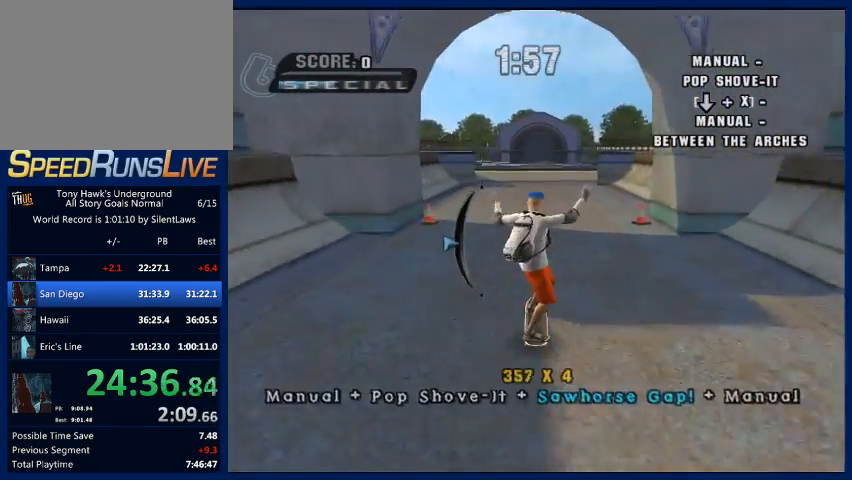
{"buttons": ["CROSS"], "left_stick": "center", "right_stick": "center", "events": [[233, "left_stick", "up"], [333, "left_stick", "center"]]}
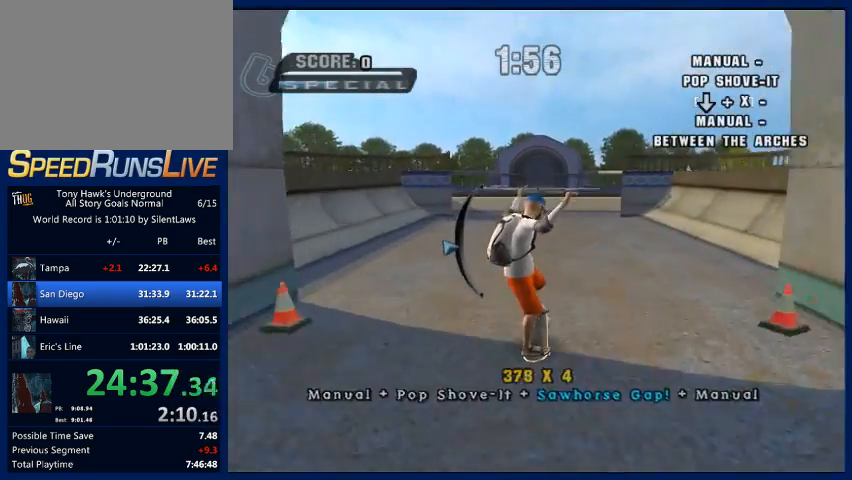
{"buttons": ["CROSS"], "left_stick": "center", "right_stick": "center", "events": [[200, "left_stick", "down"], [267, "left_stick", "center"]]}
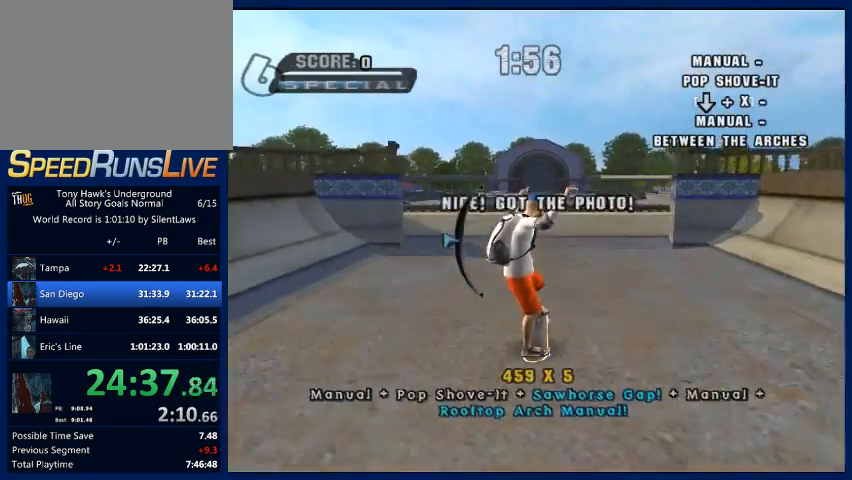
{"buttons": [], "left_stick": "center", "right_stick": "center", "events": [[200, "CROSS", "up"], [300, "START", "down"], [400, "START", "up"], [400, "left_stick", "down"], [467, "left_stick", "center"]]}
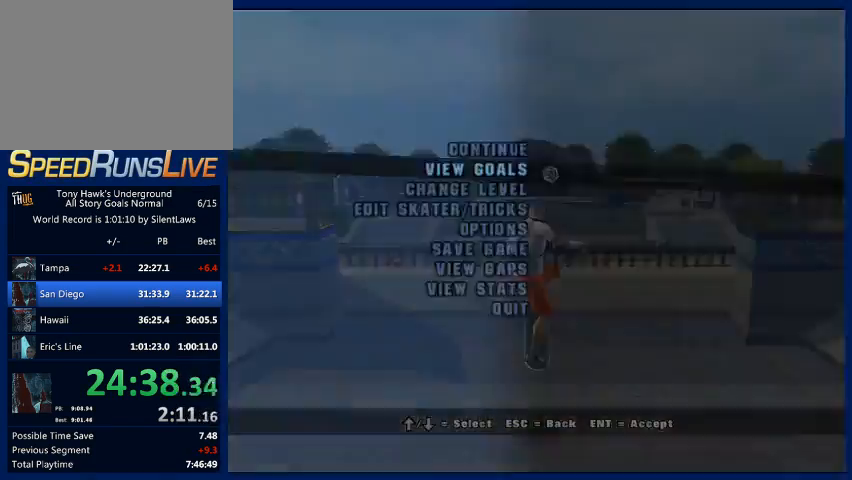
{"buttons": [], "left_stick": "center", "right_stick": "center", "events": [[33, "CROSS", "down"], [100, "CROSS", "up"]]}
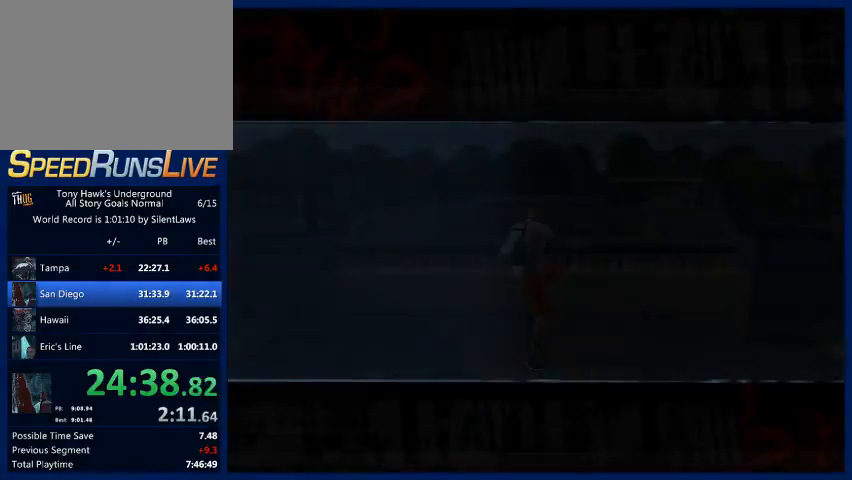
{"buttons": ["CROSS"], "left_stick": "center", "right_stick": "center", "events": [[467, "CROSS", "down"]]}
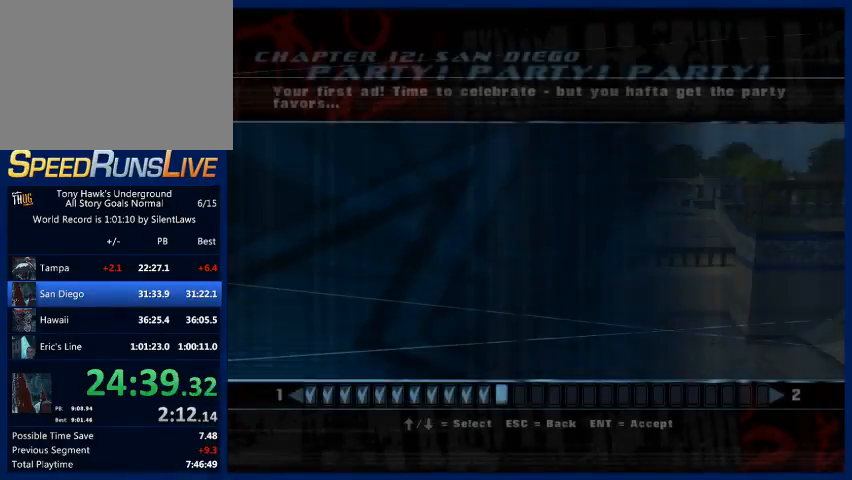
{"buttons": [], "left_stick": "center", "right_stick": "center", "events": [[33, "CROSS", "up"], [100, "CROSS", "down"], [367, "CROSS", "up"], [433, "CROSS", "down"], [500, "CROSS", "up"]]}
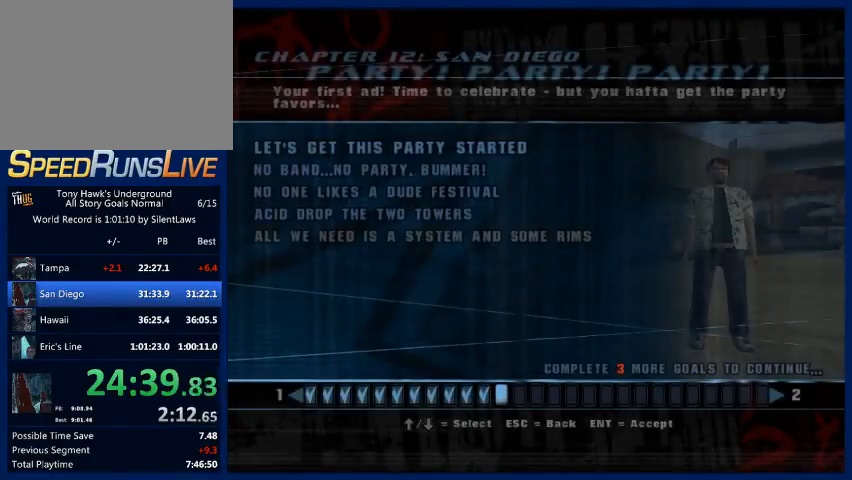
{"buttons": ["CROSS"], "left_stick": "center", "right_stick": "center", "events": [[67, "CROSS", "down"], [233, "CROSS", "up"], [300, "CROSS", "down"], [367, "CROSS", "up"], [433, "CROSS", "down"]]}
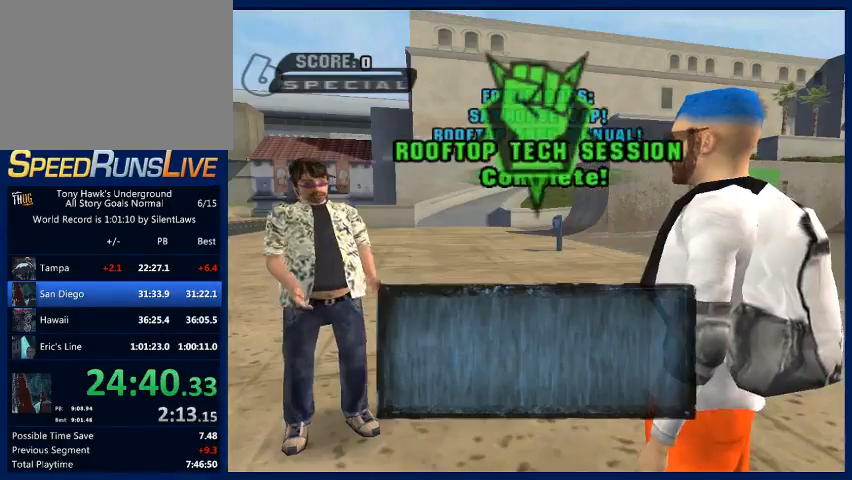
{"buttons": ["CROSS"], "left_stick": "center", "right_stick": "center", "events": [[67, "CROSS", "up"], [133, "CROSS", "down"], [200, "CROSS", "up"], [300, "CROSS", "down"], [367, "CROSS", "up"], [433, "CROSS", "down"]]}
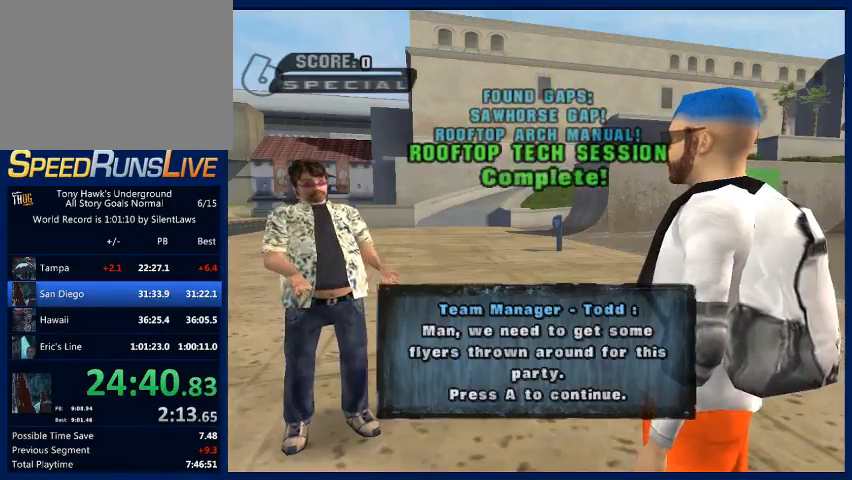
{"buttons": ["CROSS"], "left_stick": "center", "right_stick": "center", "events": [[33, "CROSS", "up"], [100, "CROSS", "down"], [167, "CROSS", "up"], [200, "CROSS", "down"], [233, "CROSS", "up"], [300, "CROSS", "down"], [333, "CROSS", "up"], [433, "CROSS", "down"], [467, "CROSS", "up"], [500, "CROSS", "down"]]}